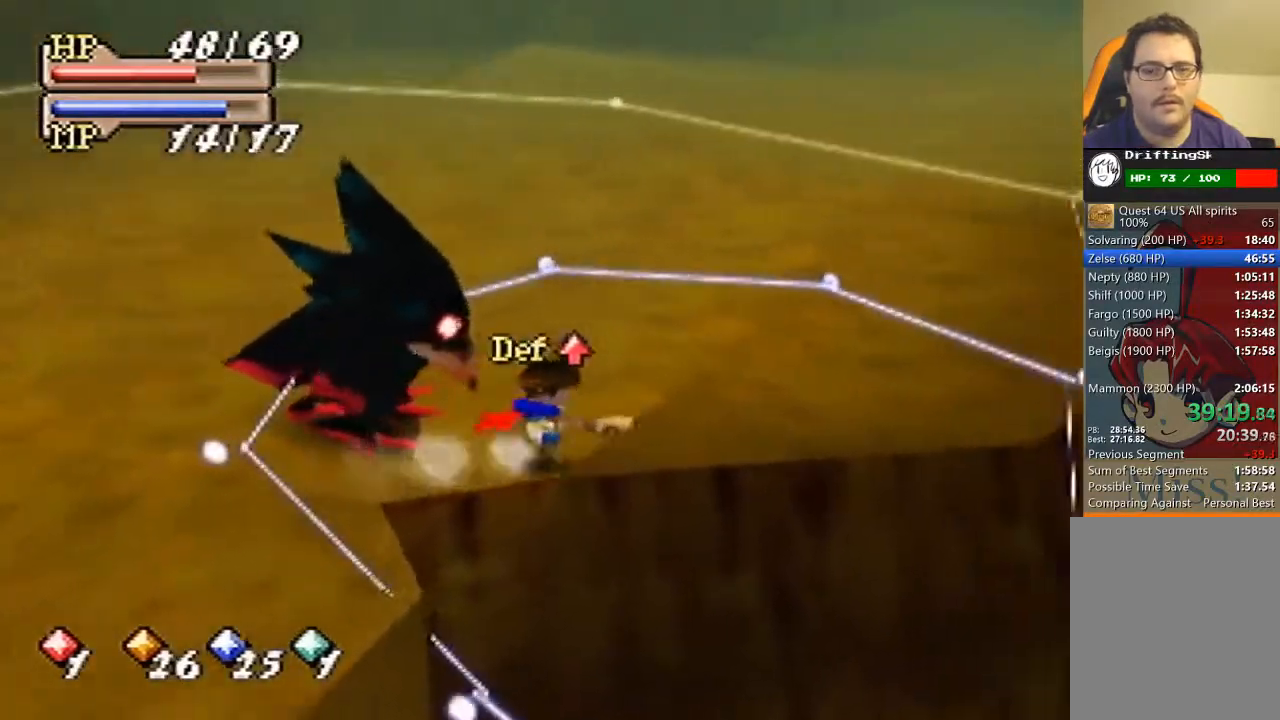
Gameplay with a controller (Nintendo layout); each line is a JSON object with the inputs held at the frame after it. "events" lists button and stick changes between this image and that frame as [ms after this image, input, new state], when the widget could be followed in between. Not read: L3 R3 Z.
{"buttons": [], "left_stick": "center", "events": [[200, "left_stick", "center"]]}
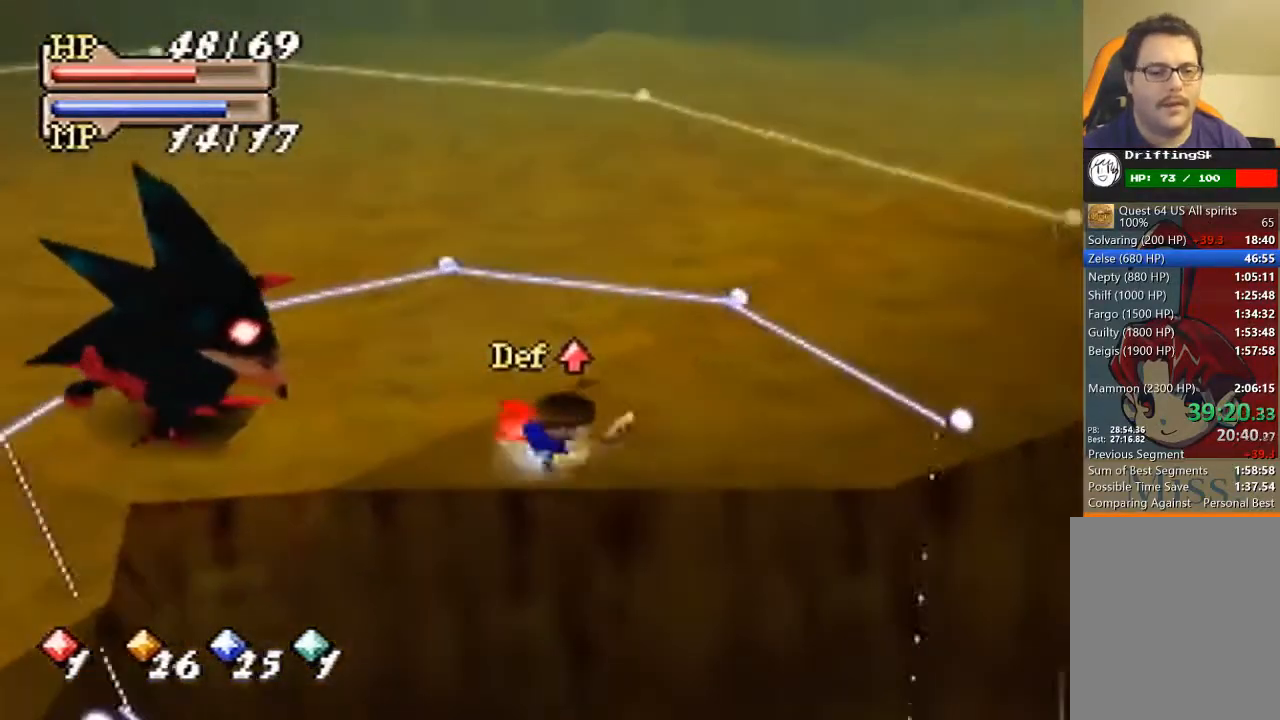
{"buttons": [], "left_stick": "center", "events": [[167, "left_stick", "down"], [300, "left_stick", "center"]]}
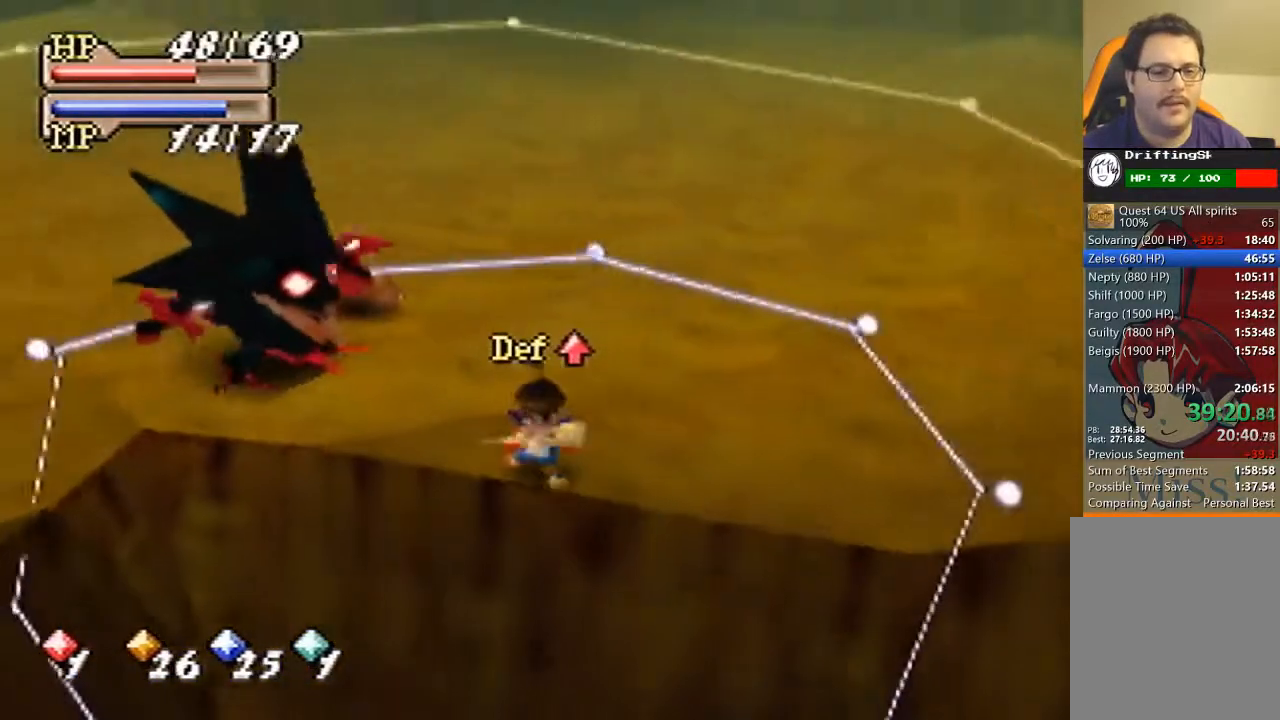
{"buttons": [], "left_stick": "center", "events": []}
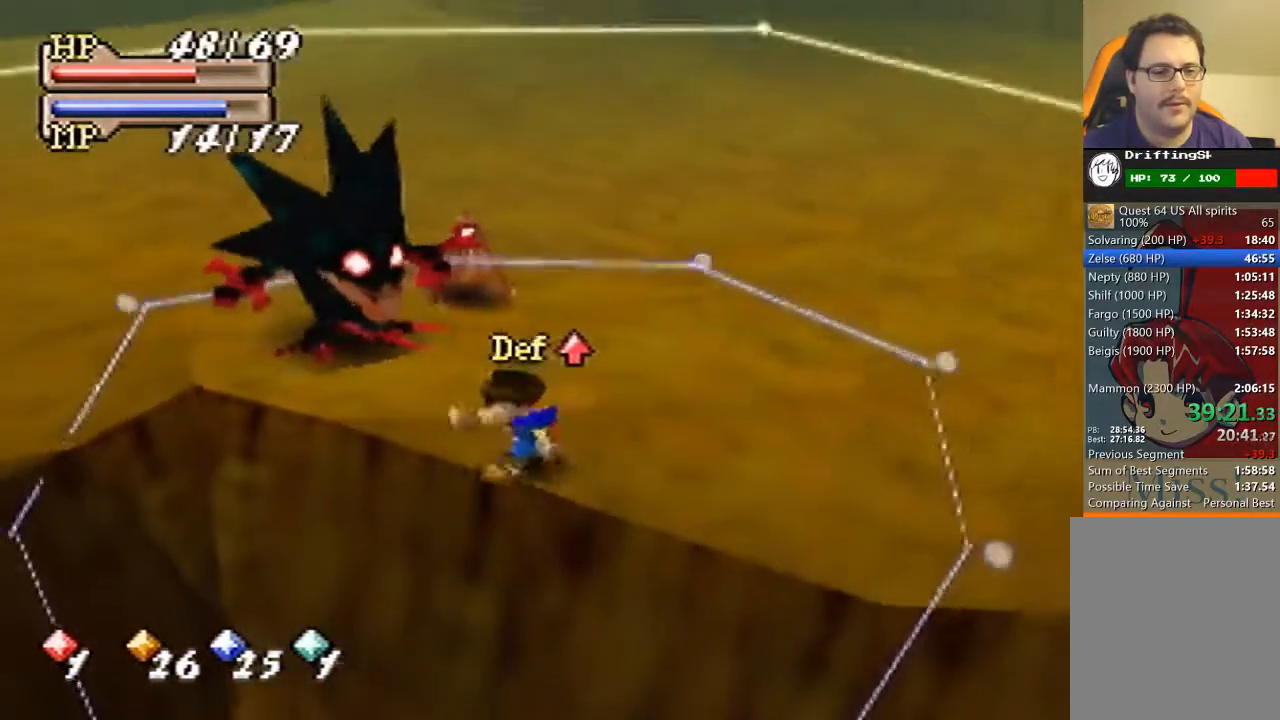
{"buttons": [], "left_stick": "center", "events": [[67, "left_stick", "up"], [233, "left_stick", "center"]]}
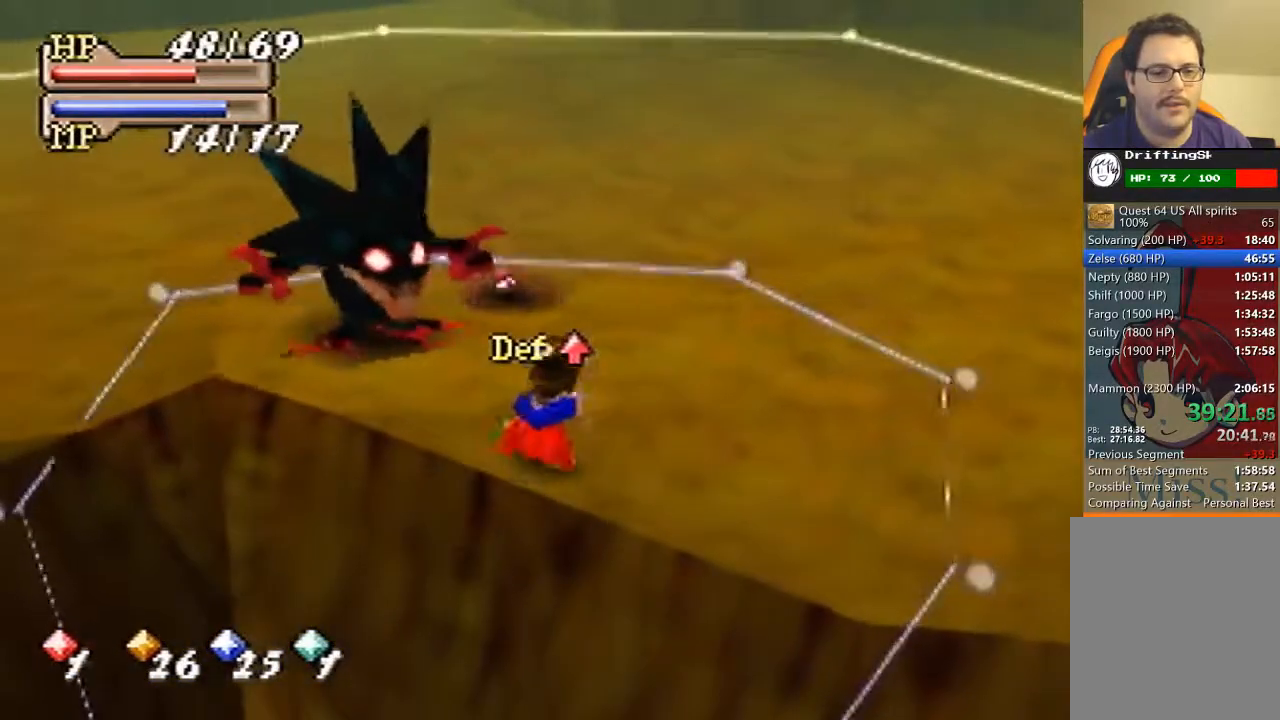
{"buttons": [], "left_stick": "center", "events": []}
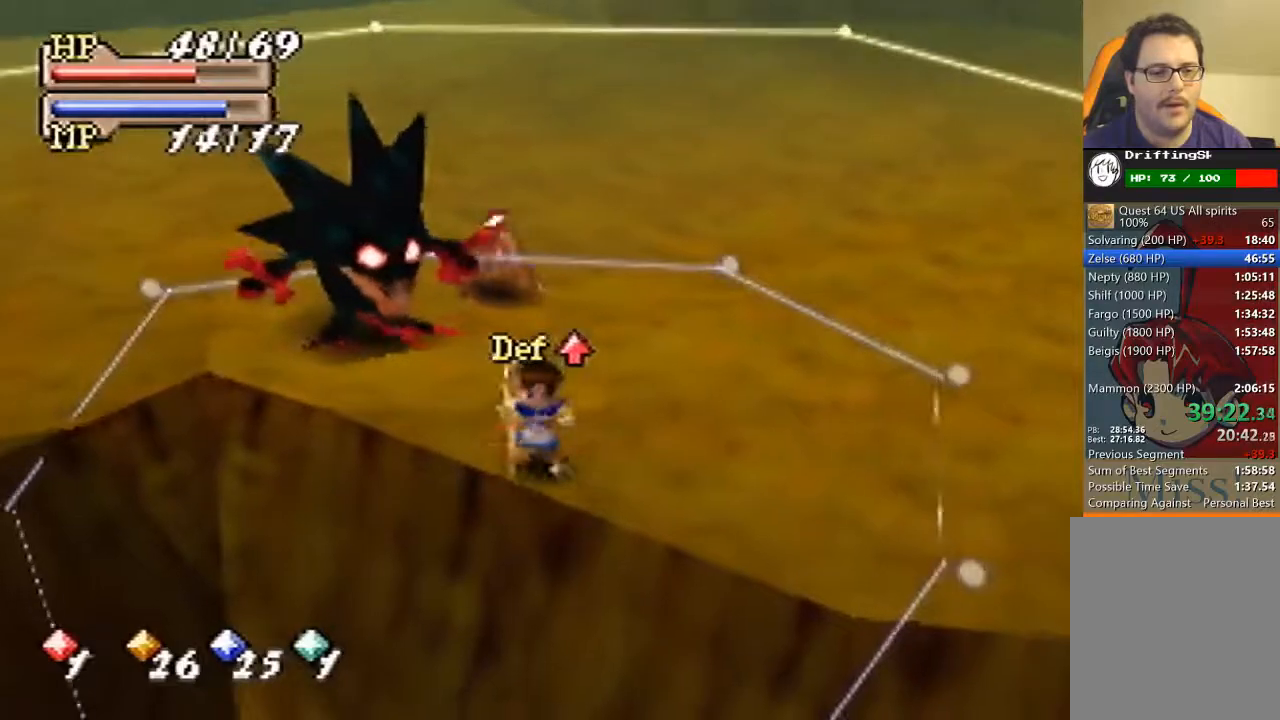
{"buttons": [], "left_stick": "center", "events": []}
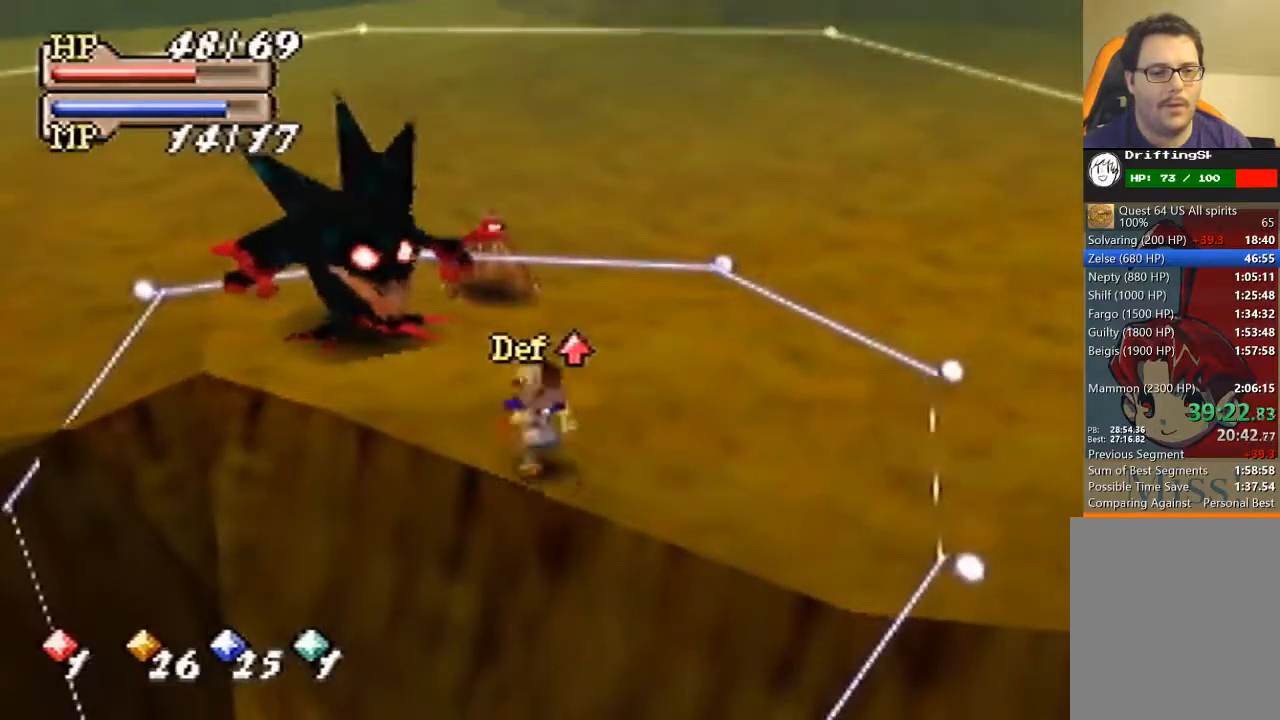
{"buttons": [], "left_stick": "center", "events": []}
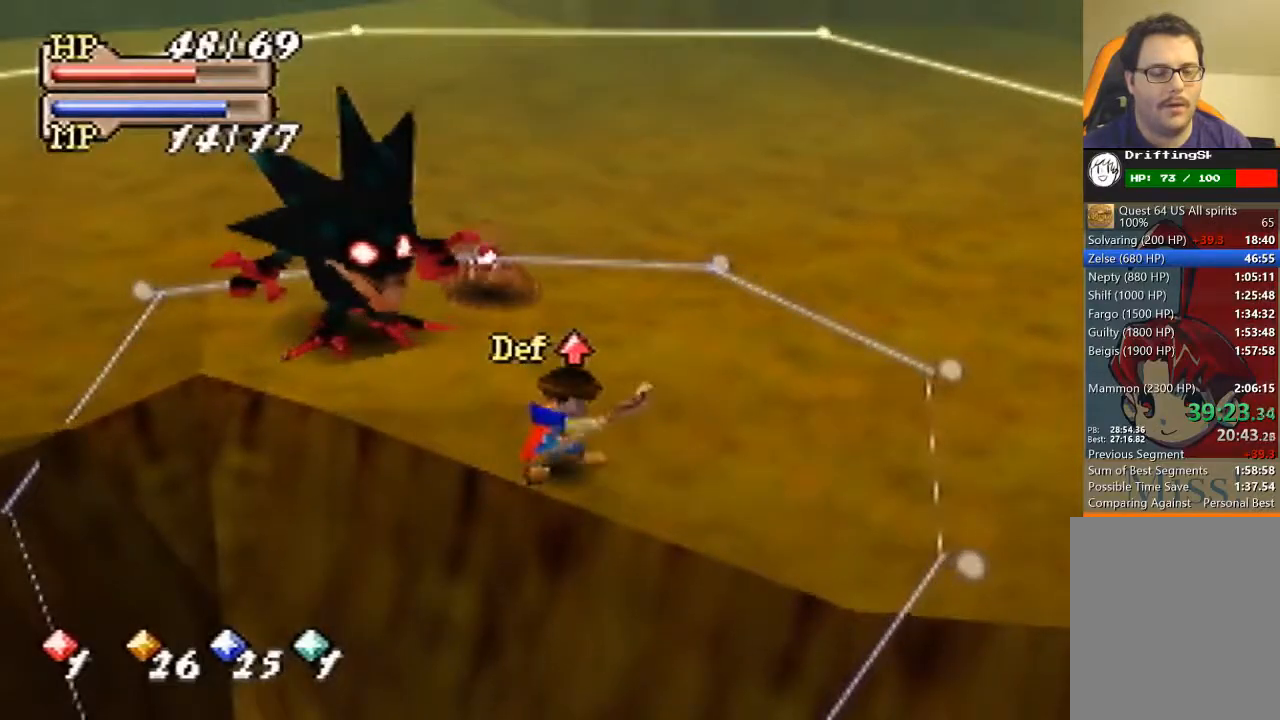
{"buttons": [], "left_stick": "center", "events": [[100, "left_stick", "up-left"], [200, "left_stick", "center"]]}
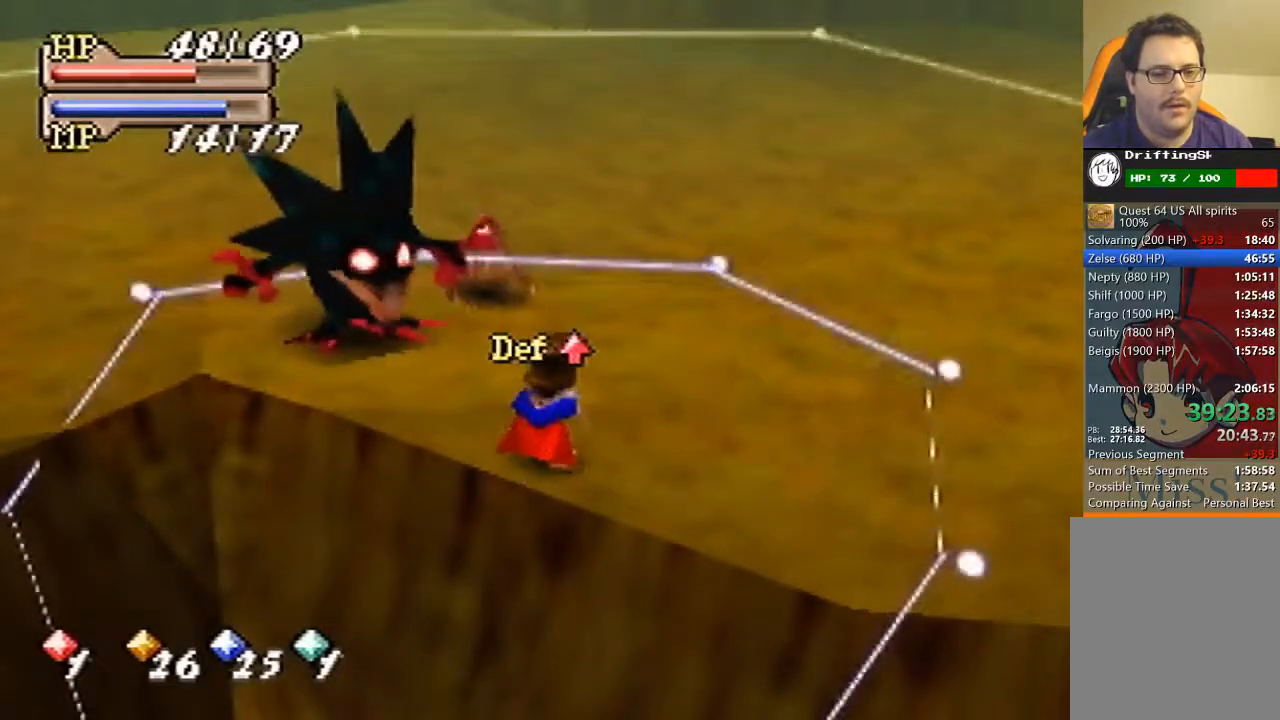
{"buttons": [], "left_stick": "center", "events": [[133, "A", "down"], [167, "A", "up"]]}
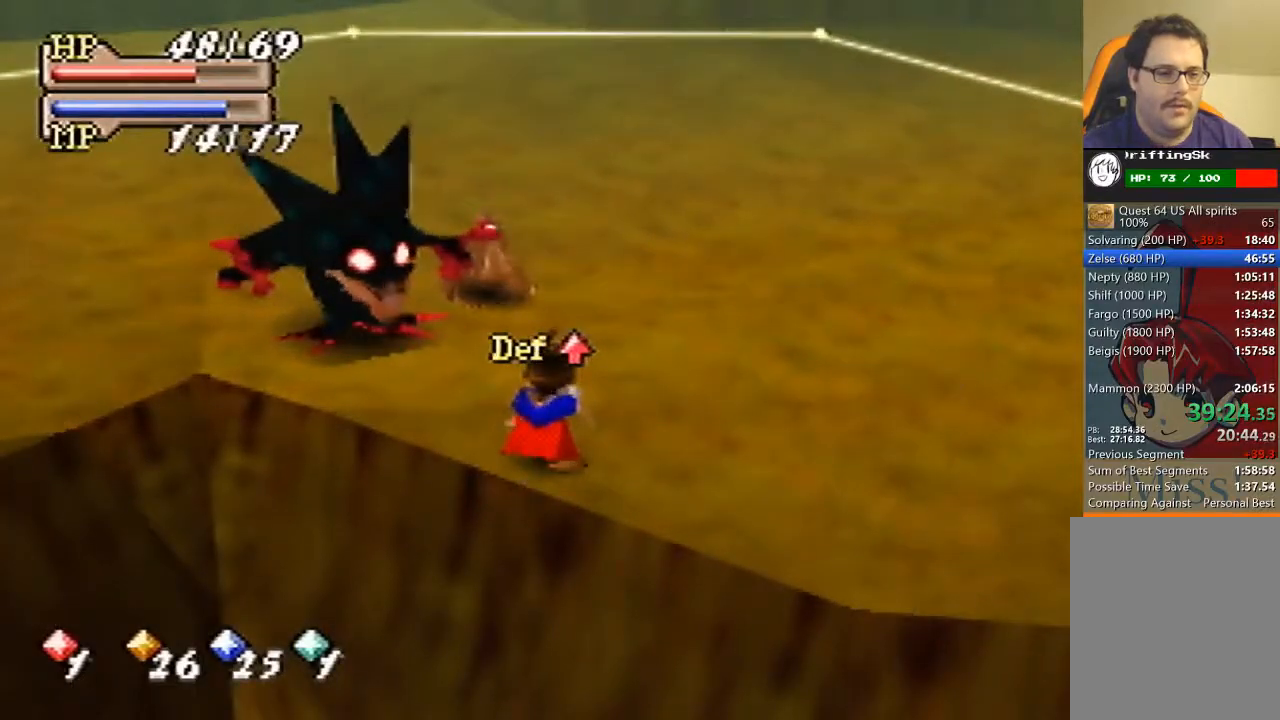
{"buttons": [], "left_stick": "center", "events": []}
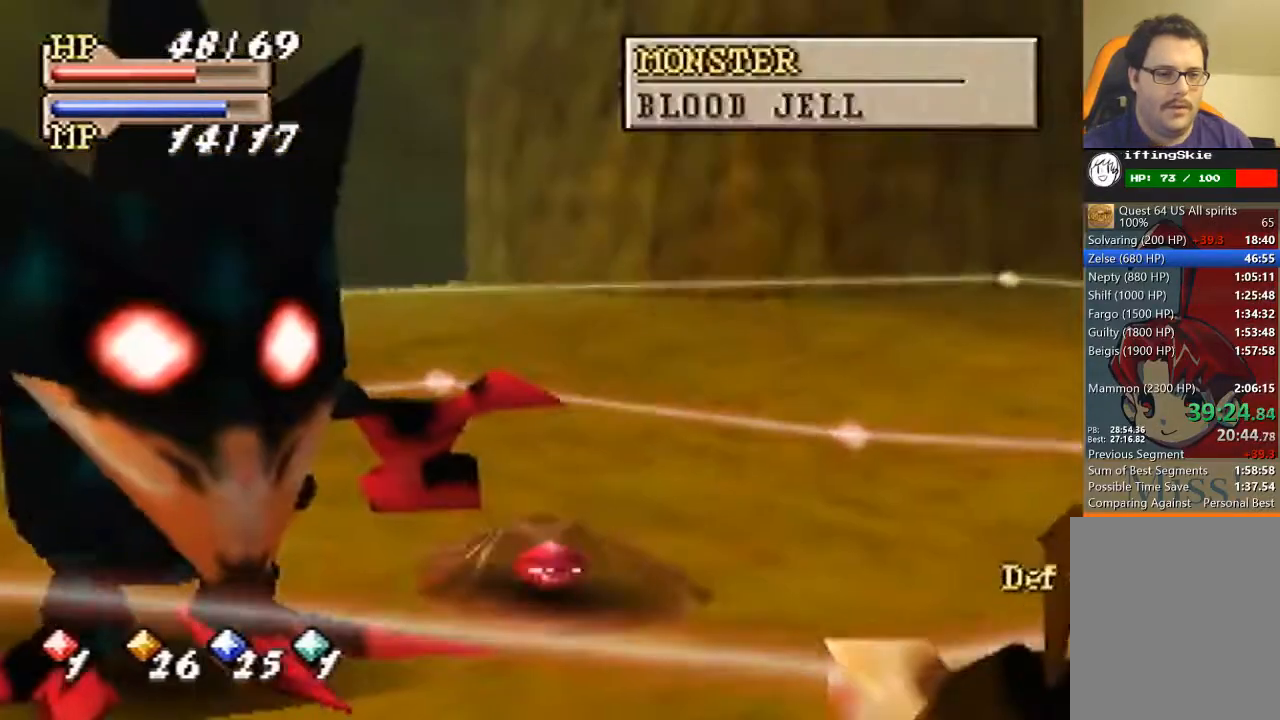
{"buttons": [], "left_stick": "center", "events": []}
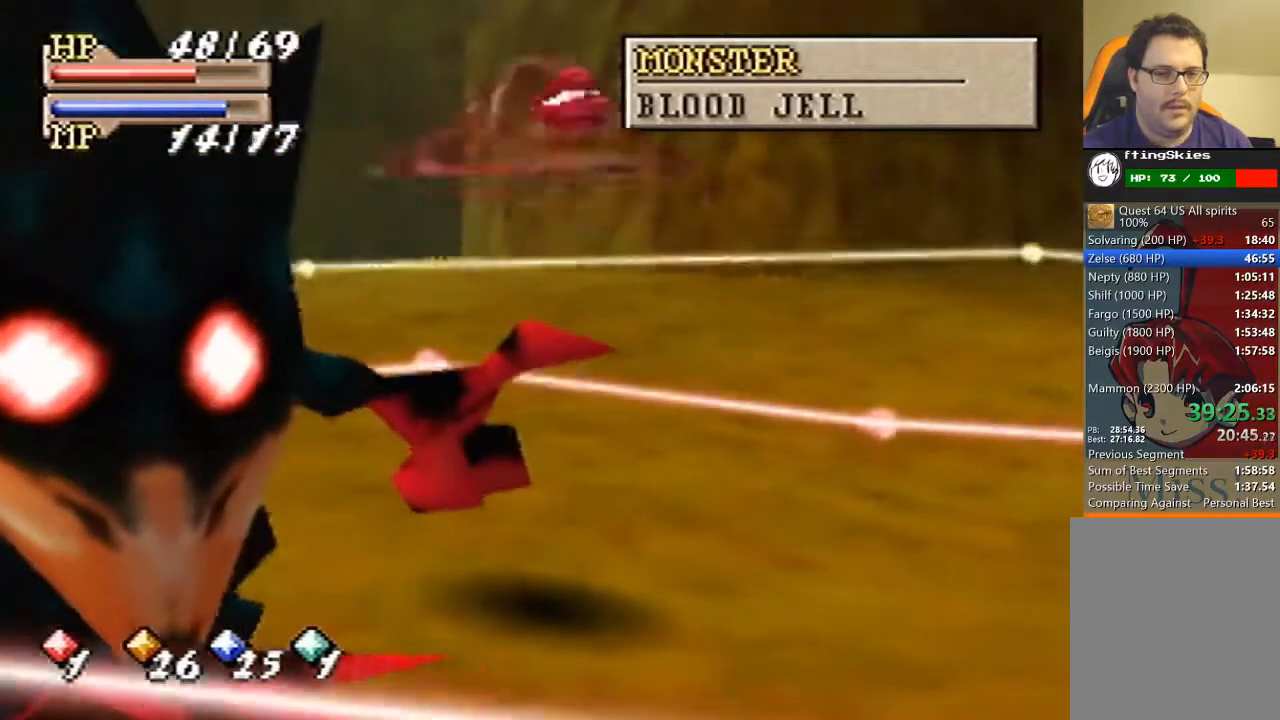
{"buttons": [], "left_stick": "center", "events": []}
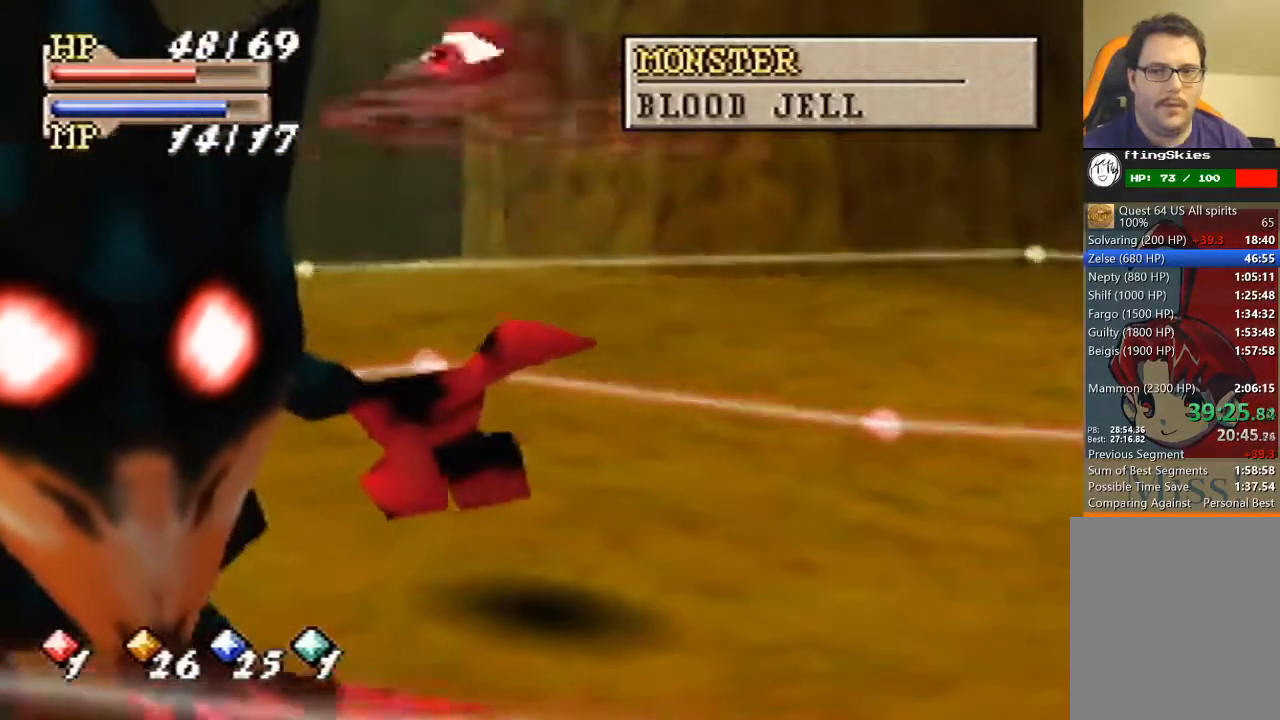
{"buttons": [], "left_stick": "left", "events": [[67, "left_stick", "left"]]}
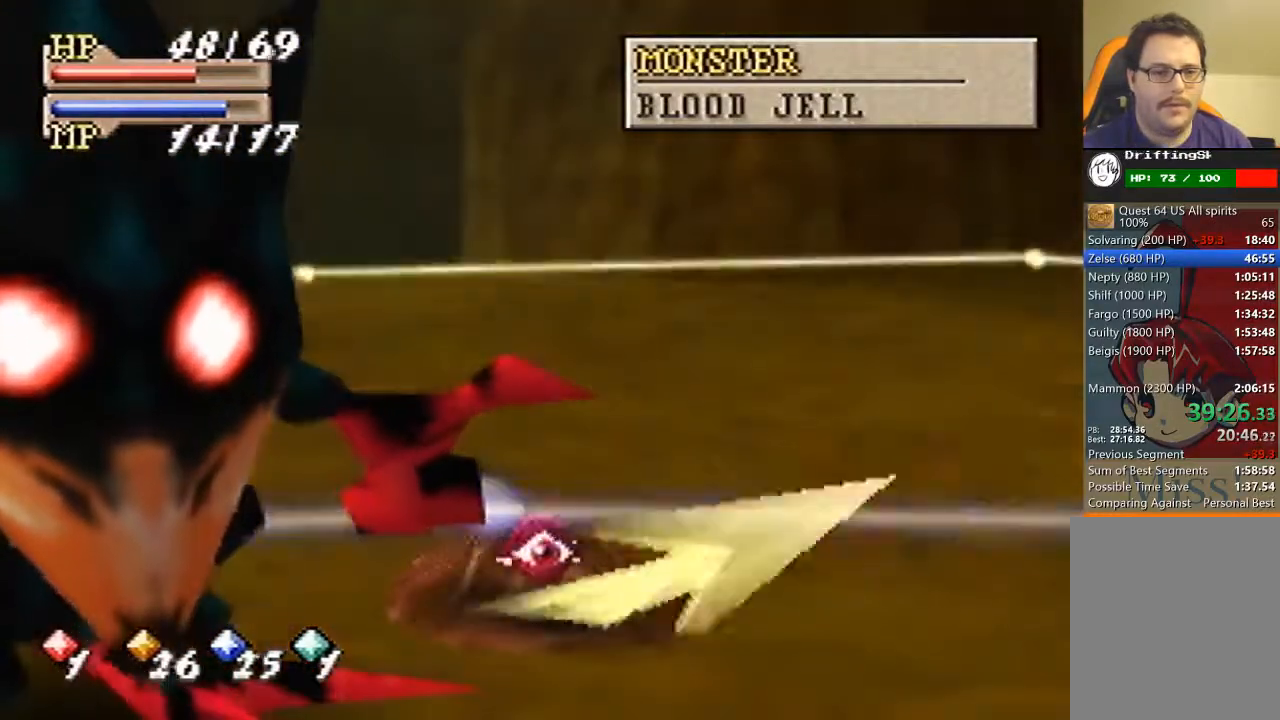
{"buttons": [], "left_stick": "up-left", "events": [[300, "left_stick", "up-left"]]}
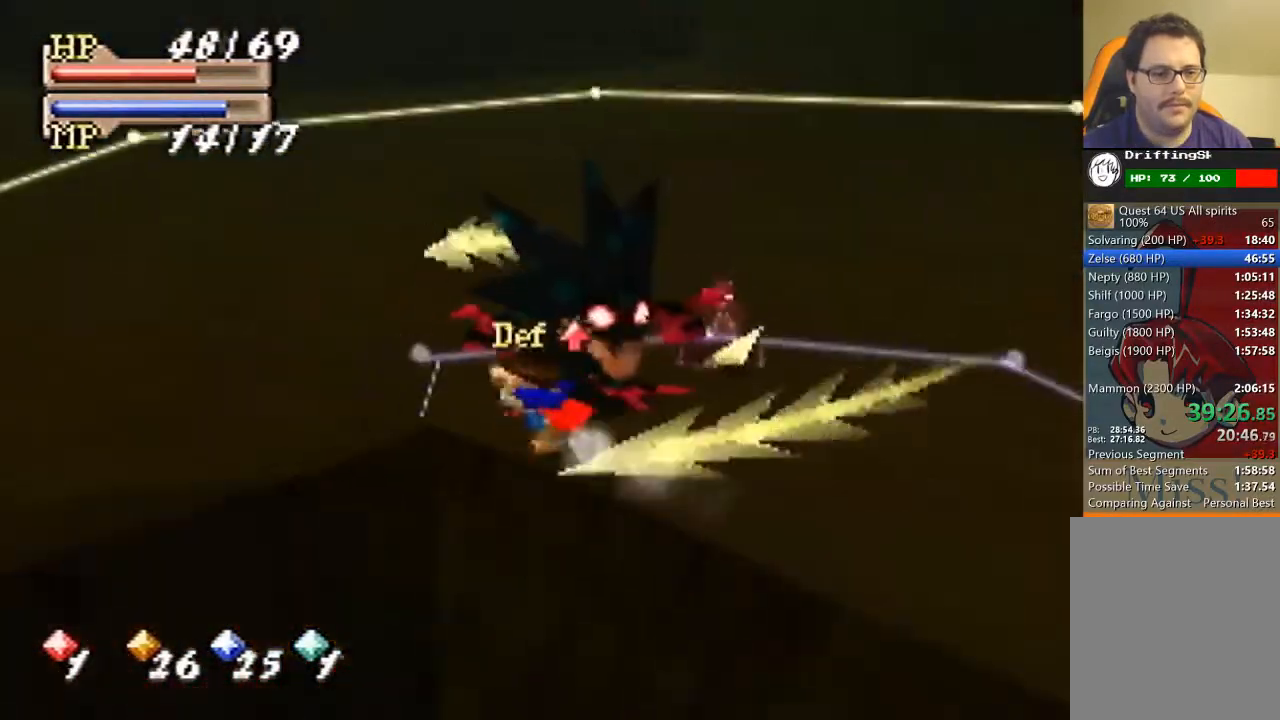
{"buttons": [], "left_stick": "down-left", "events": [[300, "left_stick", "down-left"]]}
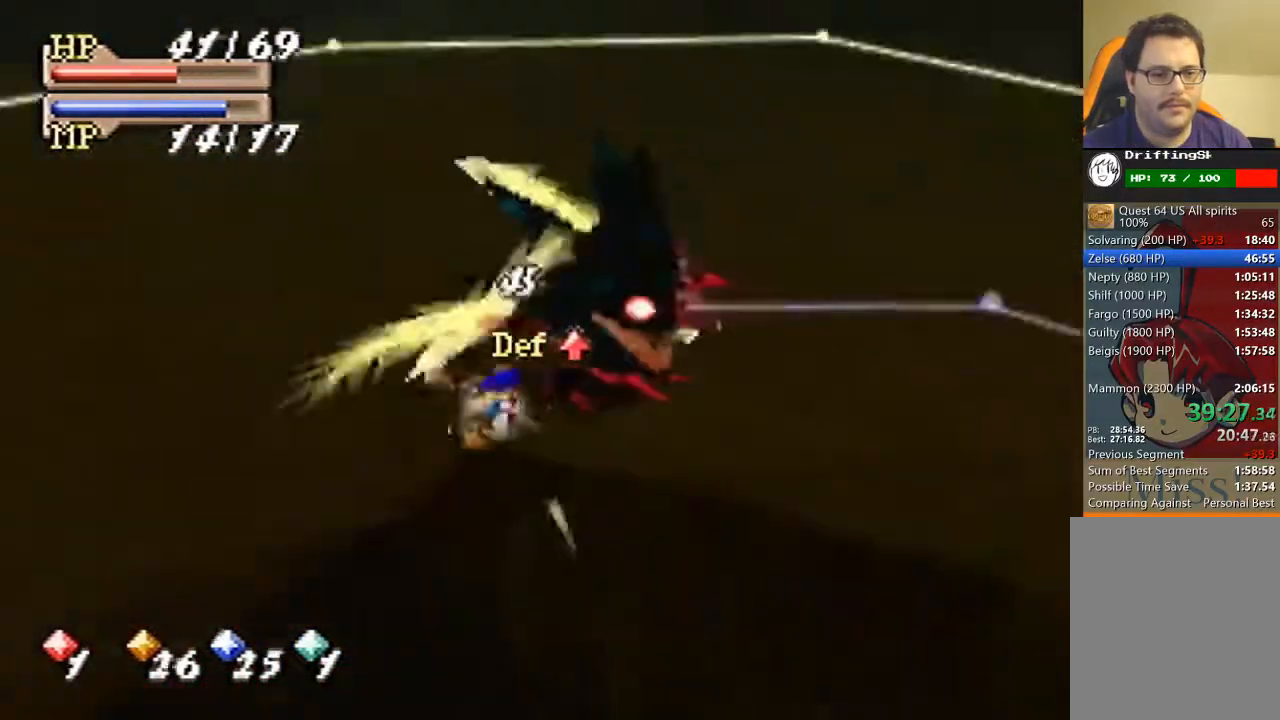
{"buttons": [], "left_stick": "center", "events": [[33, "left_stick", "center"]]}
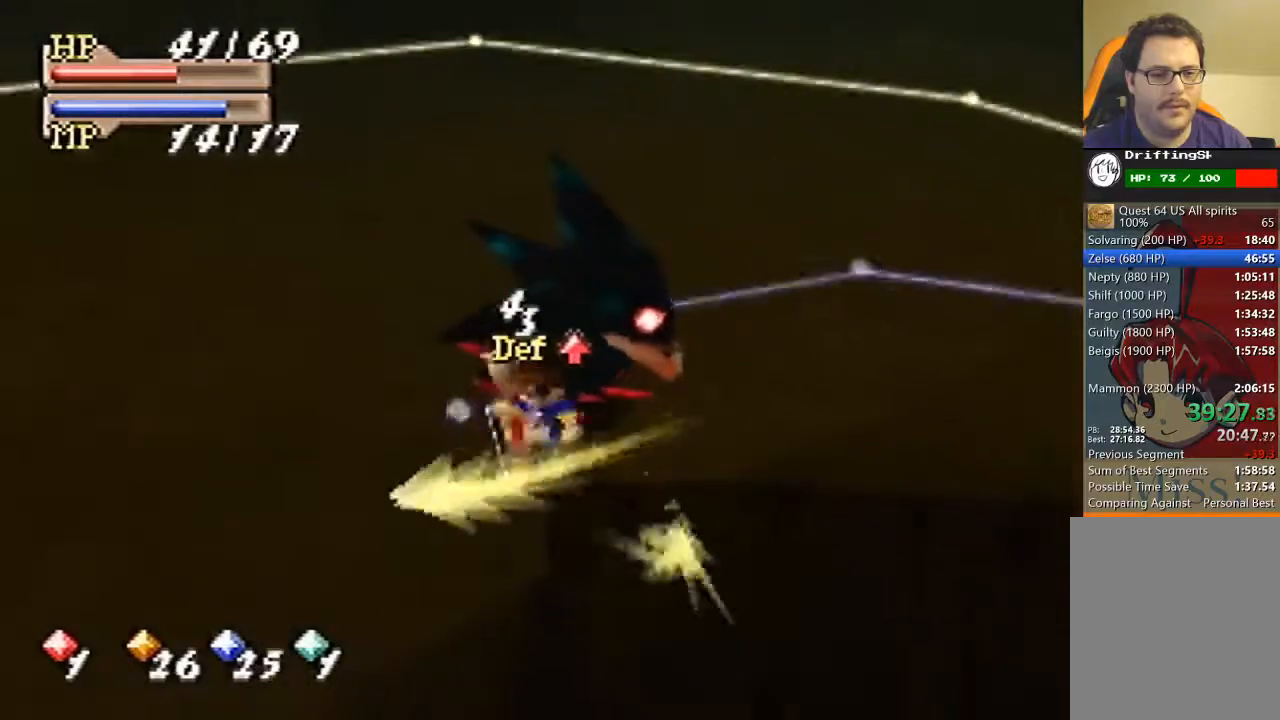
{"buttons": [], "left_stick": "down", "events": [[67, "left_stick", "down"]]}
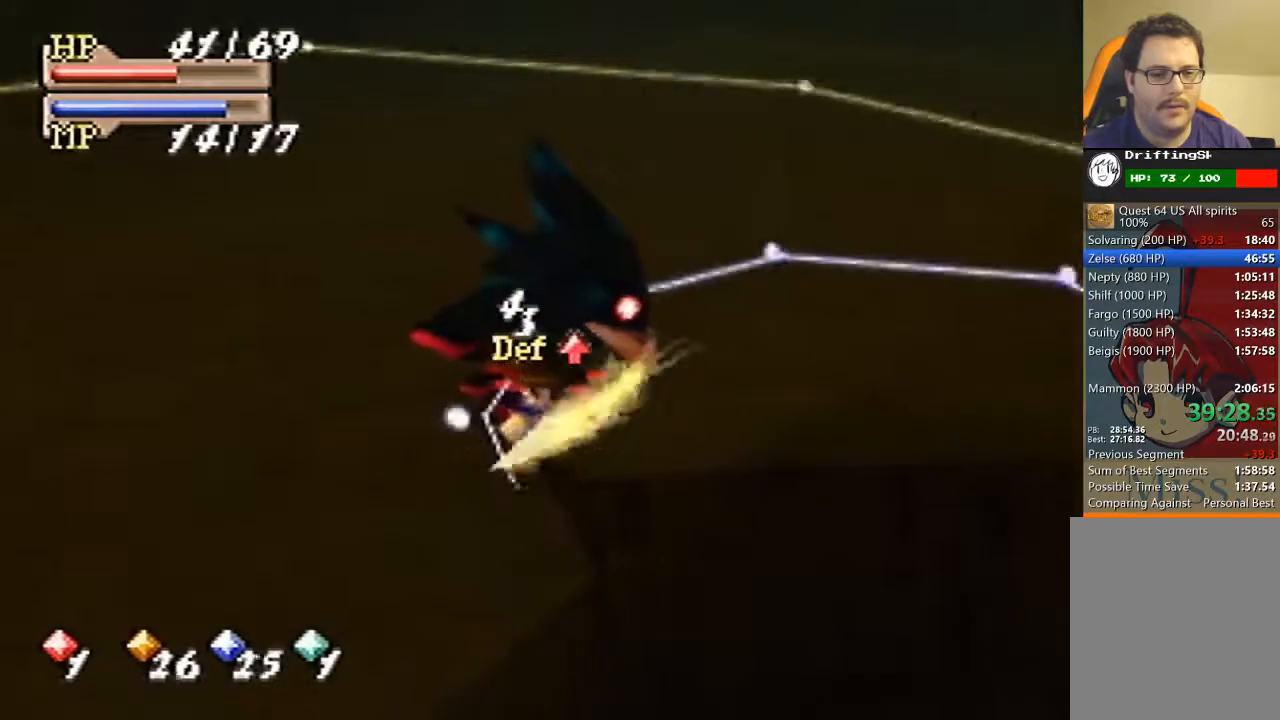
{"buttons": [], "left_stick": "down", "events": [[133, "left_stick", "center"], [267, "left_stick", "down"]]}
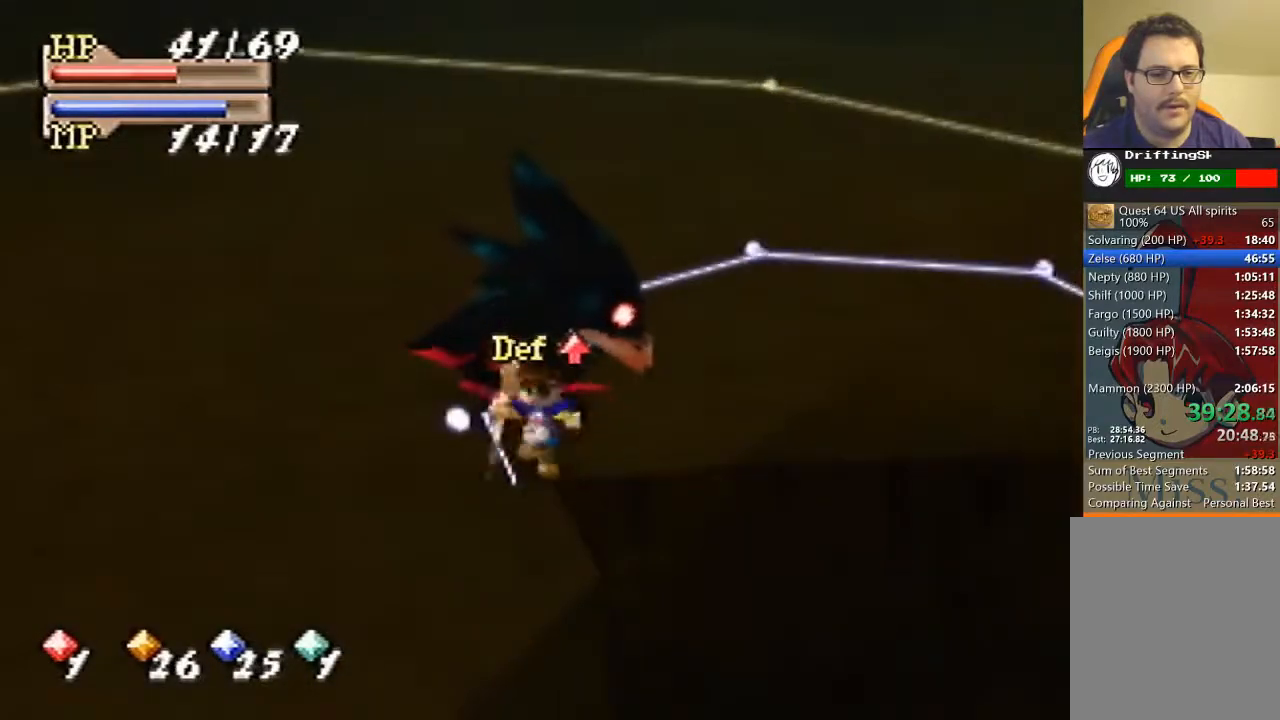
{"buttons": [], "left_stick": "up-right", "events": [[433, "left_stick", "up-right"]]}
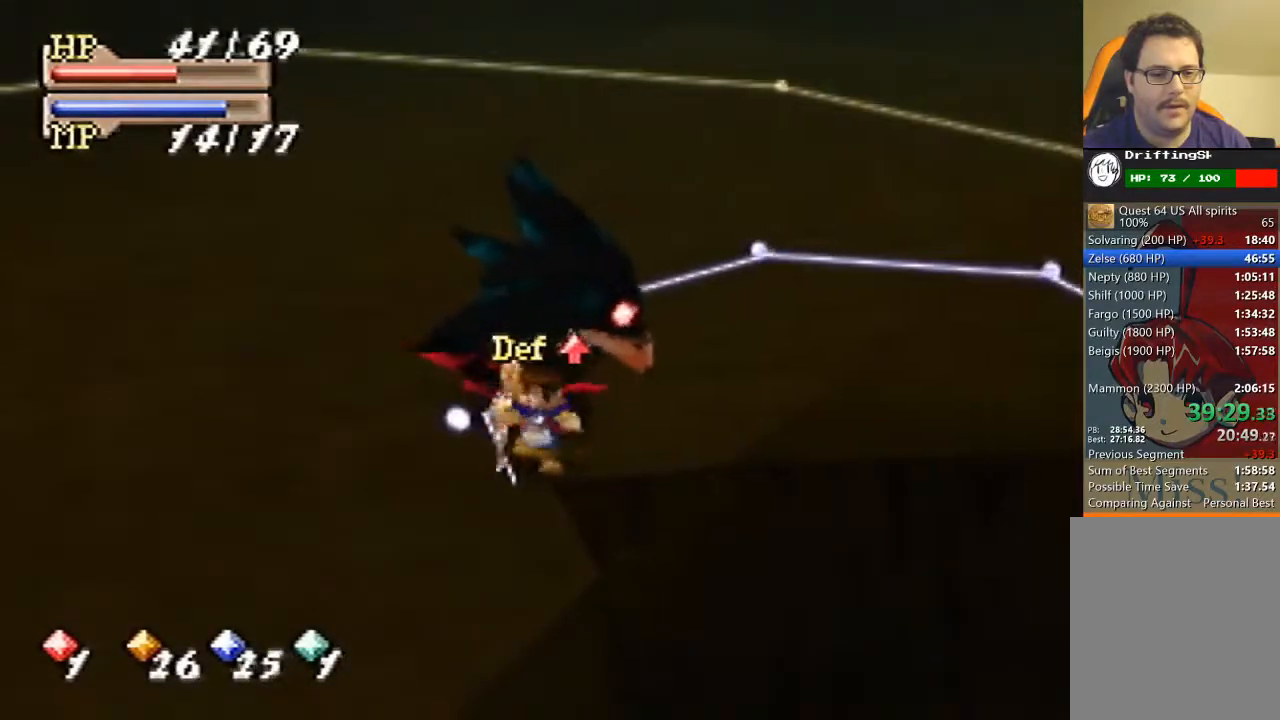
{"buttons": [], "left_stick": "right", "events": [[400, "left_stick", "right"]]}
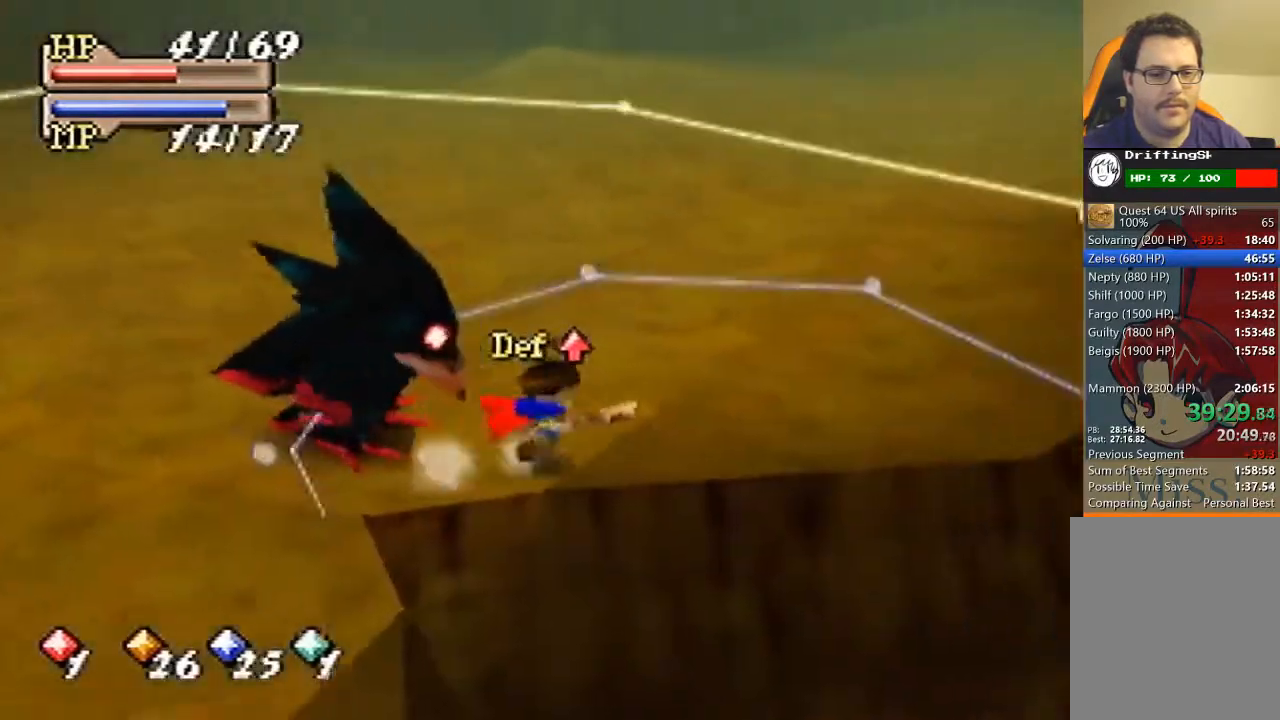
{"buttons": [], "left_stick": "center", "events": [[267, "left_stick", "center"]]}
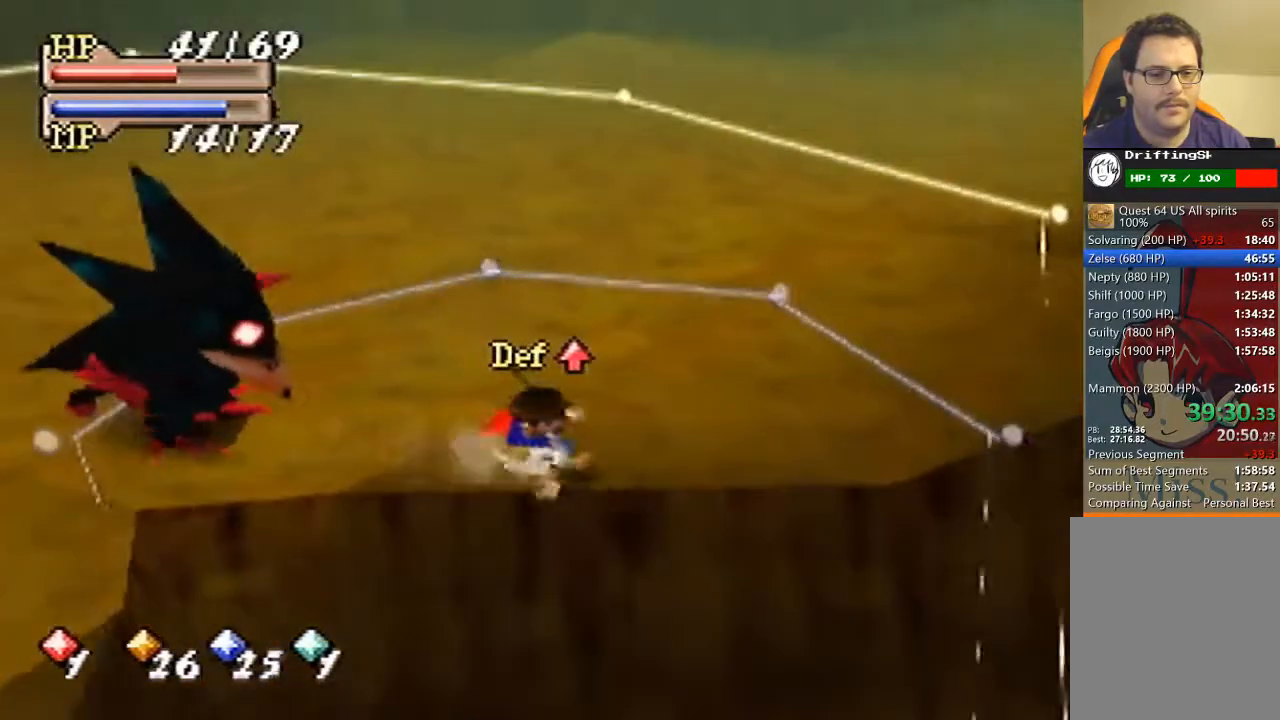
{"buttons": [], "left_stick": "center", "events": []}
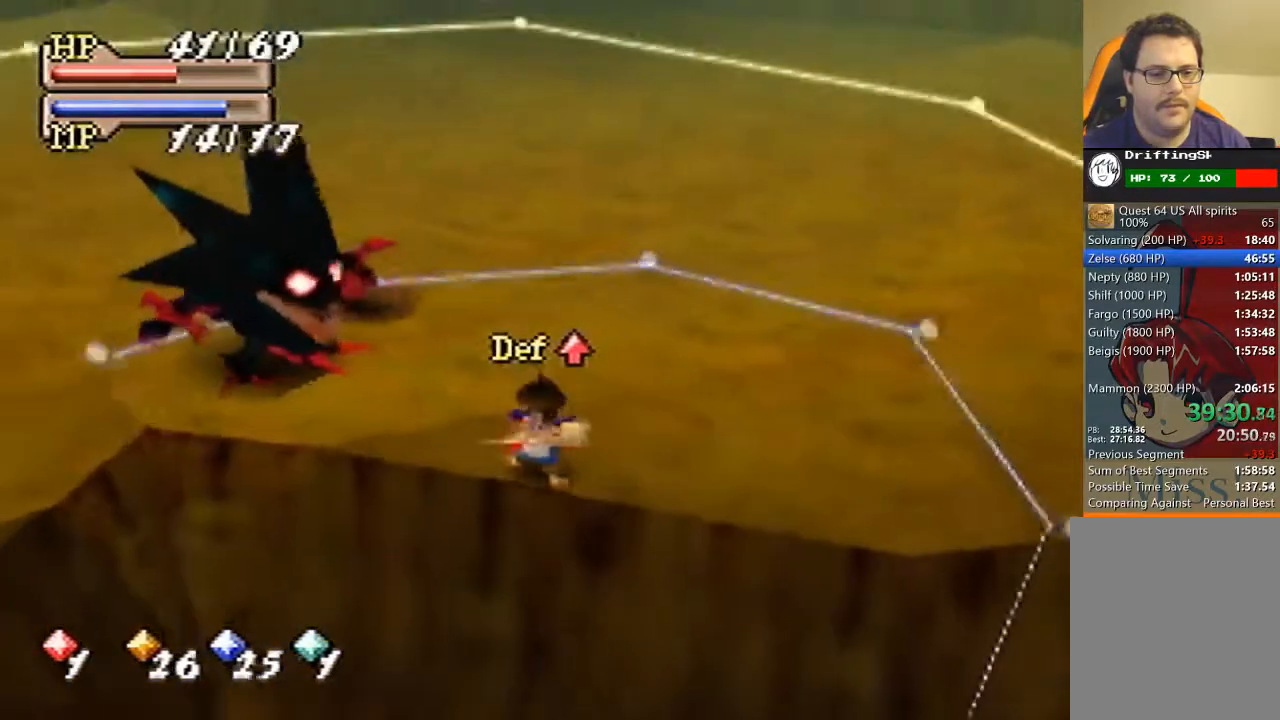
{"buttons": [], "left_stick": "center", "events": [[200, "A", "down"], [300, "A", "up"]]}
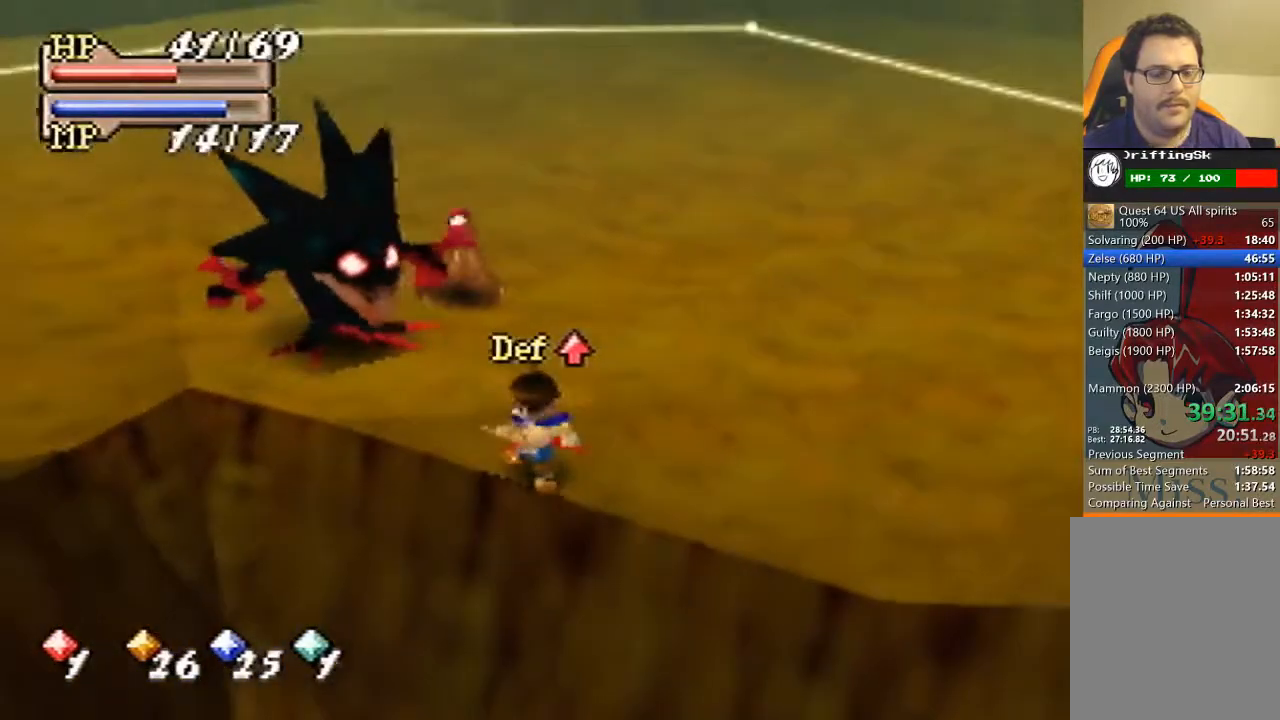
{"buttons": [], "left_stick": "center", "events": []}
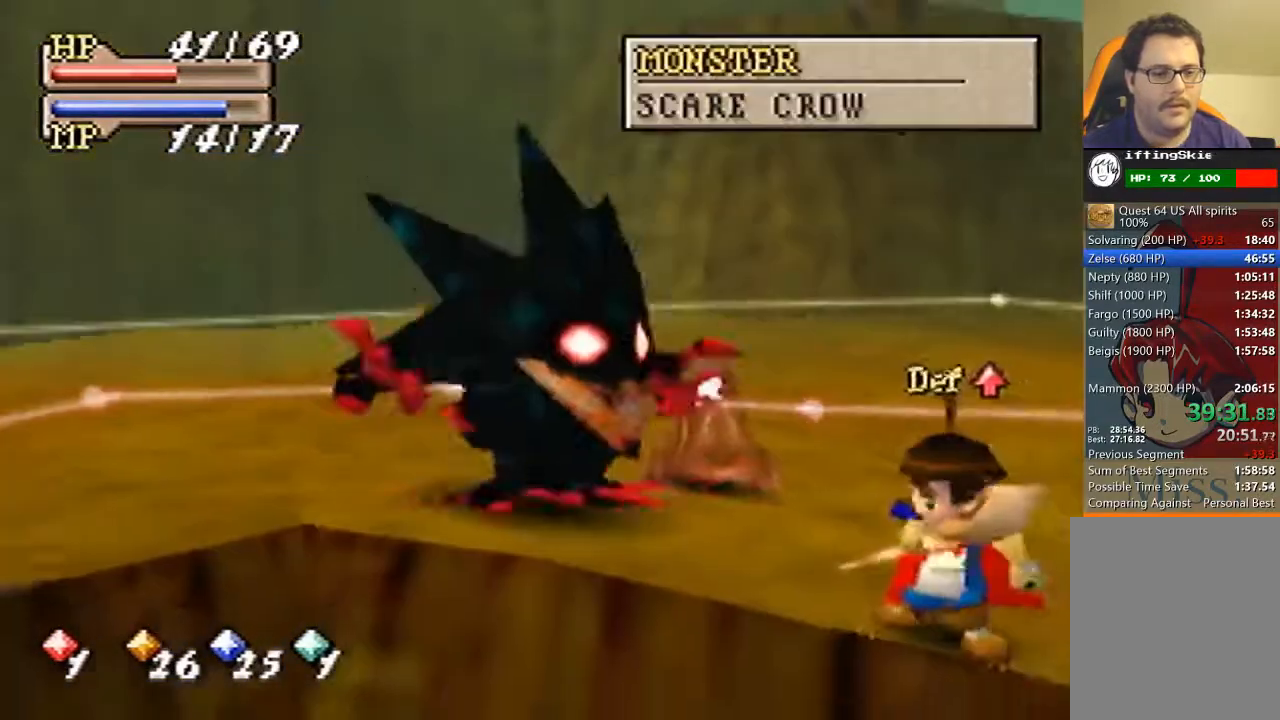
{"buttons": [], "left_stick": "center", "events": []}
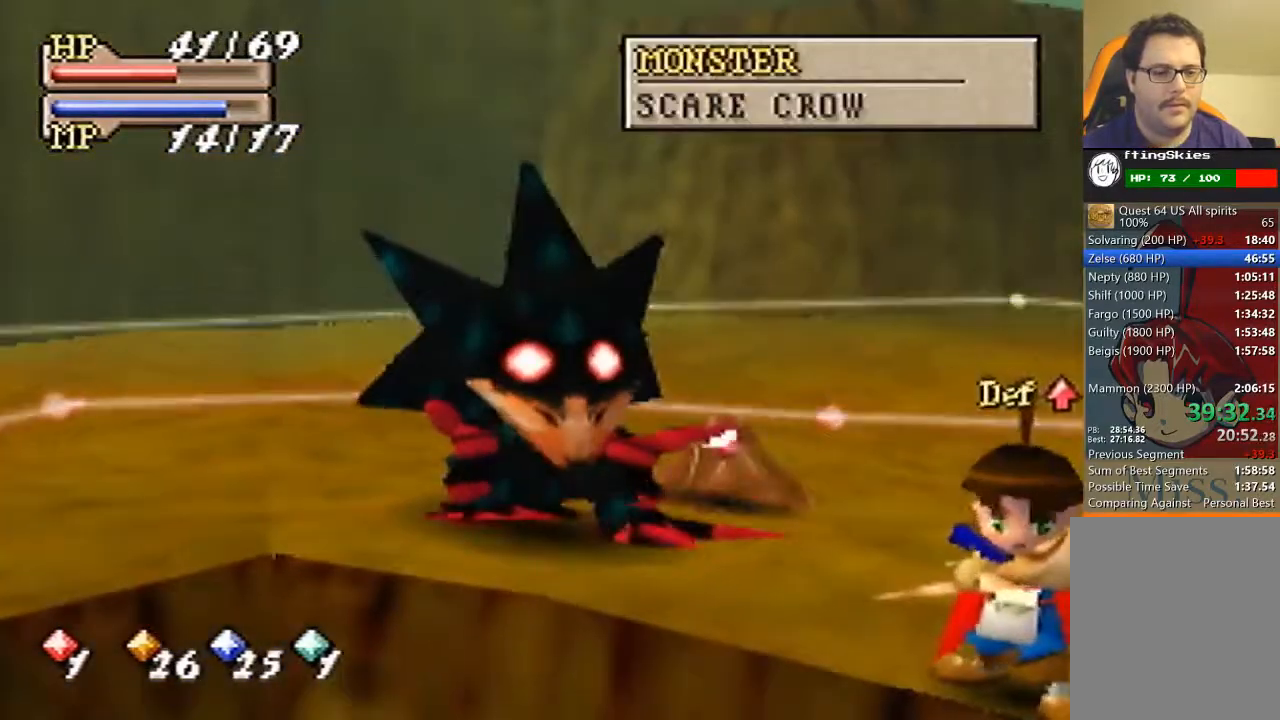
{"buttons": [], "left_stick": "center", "events": []}
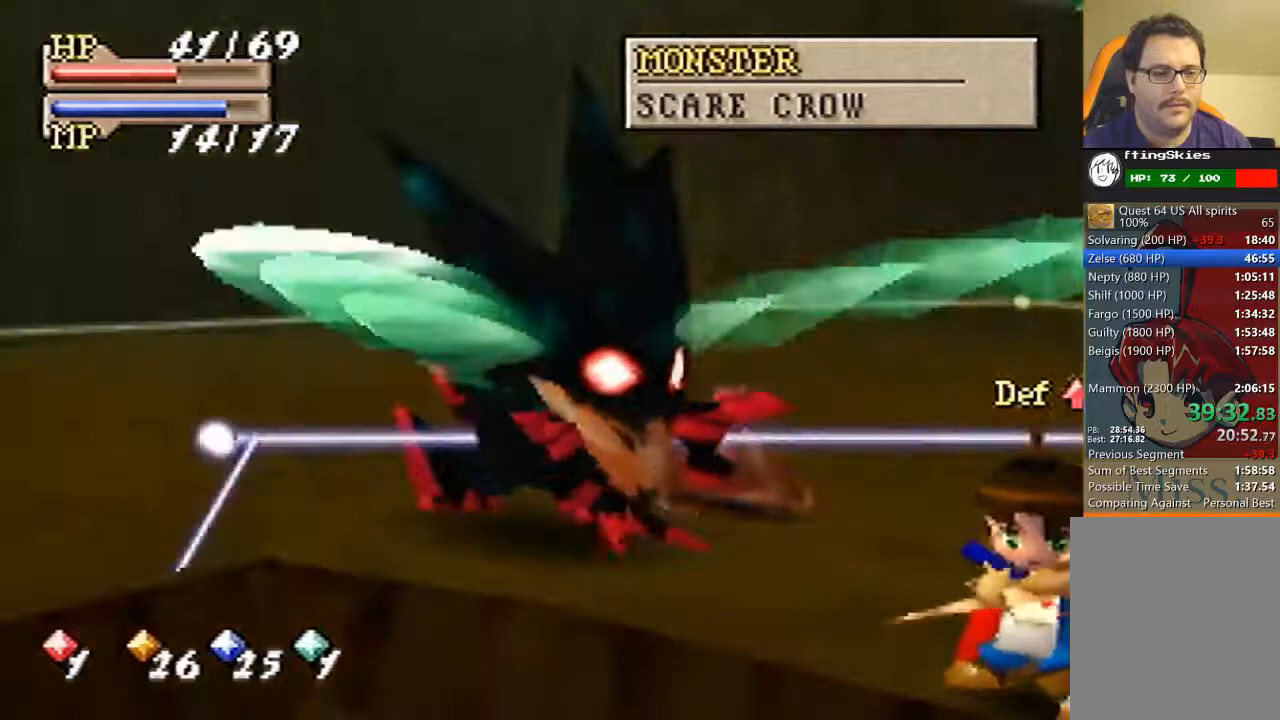
{"buttons": [], "left_stick": "center", "events": []}
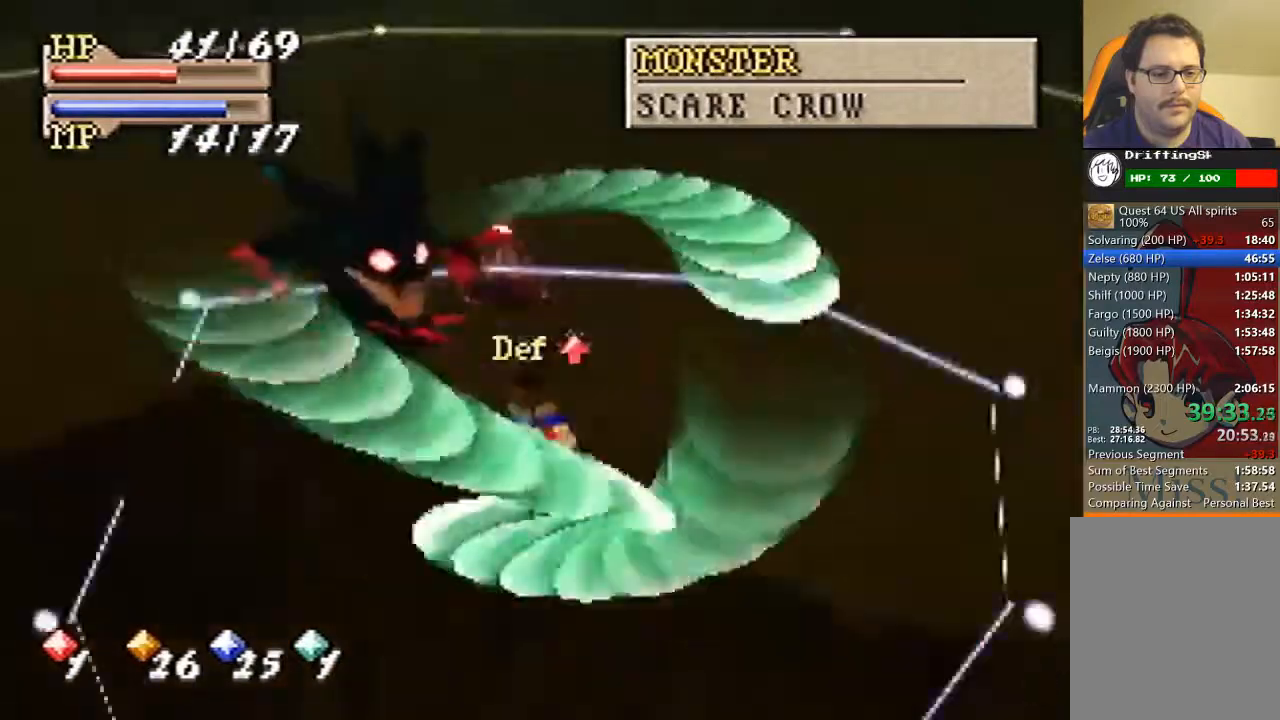
{"buttons": [], "left_stick": "left", "events": [[167, "left_stick", "left"]]}
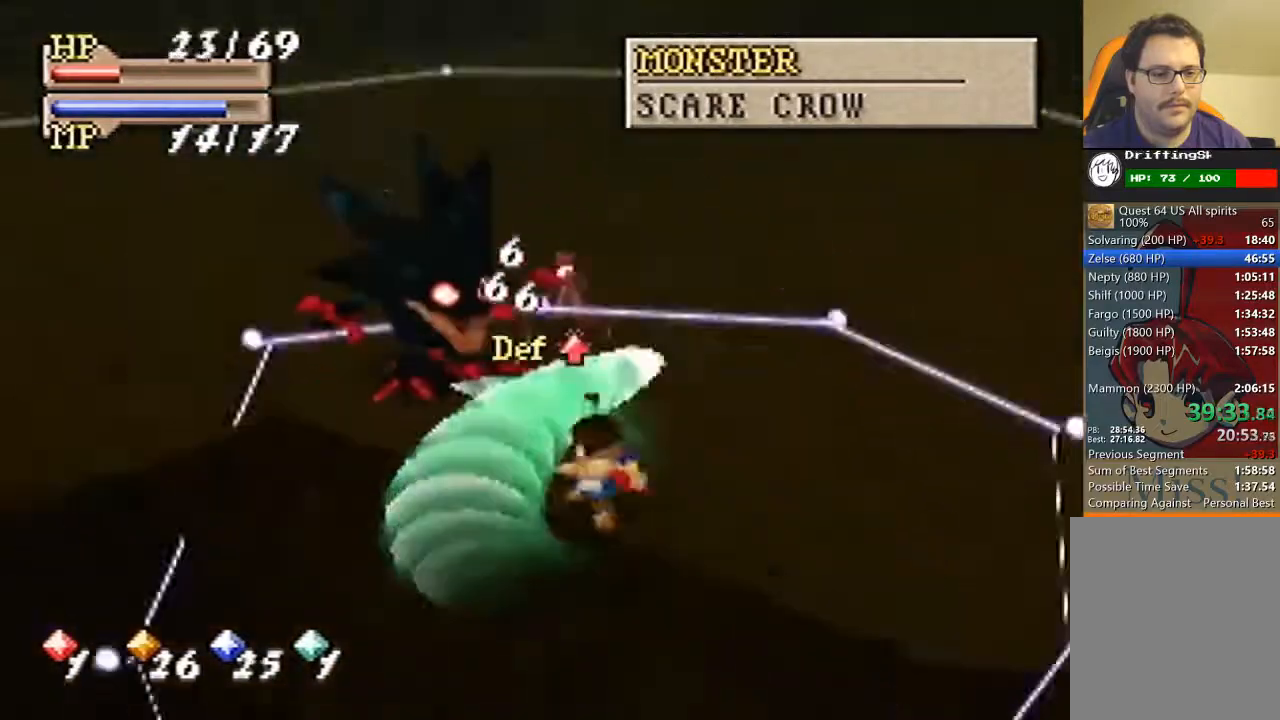
{"buttons": [], "left_stick": "left", "events": []}
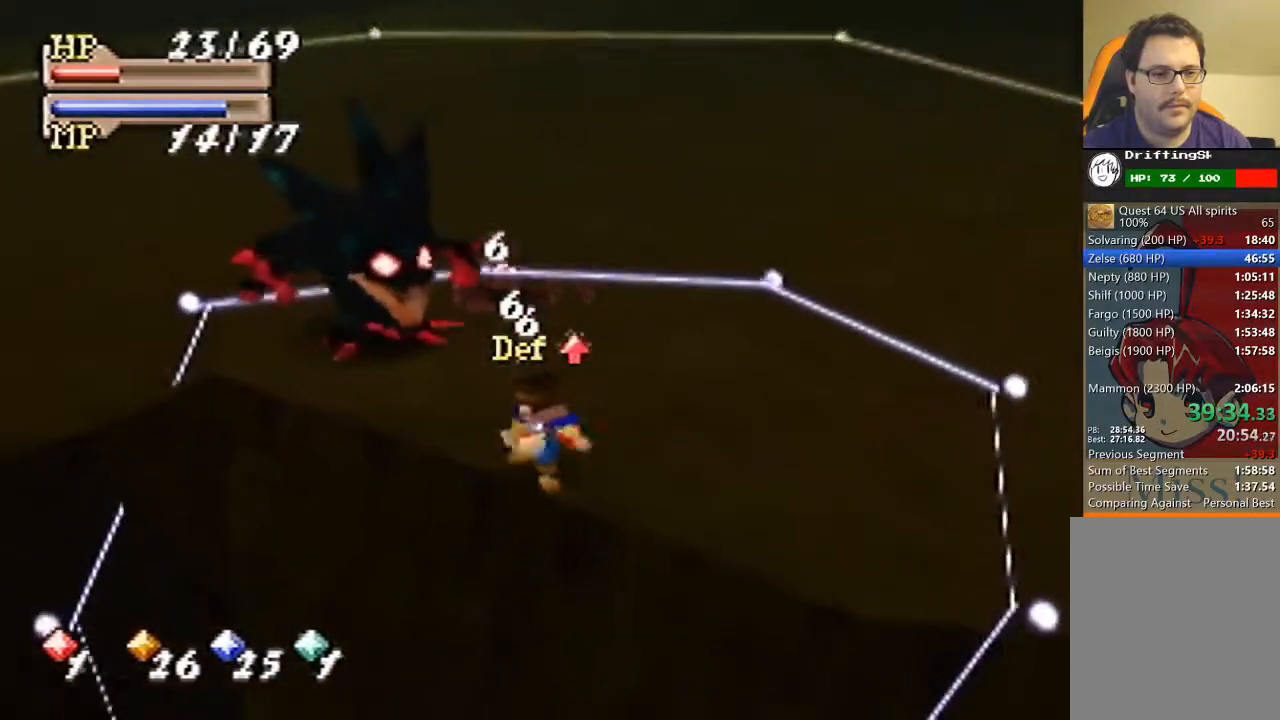
{"buttons": [], "left_stick": "left", "events": []}